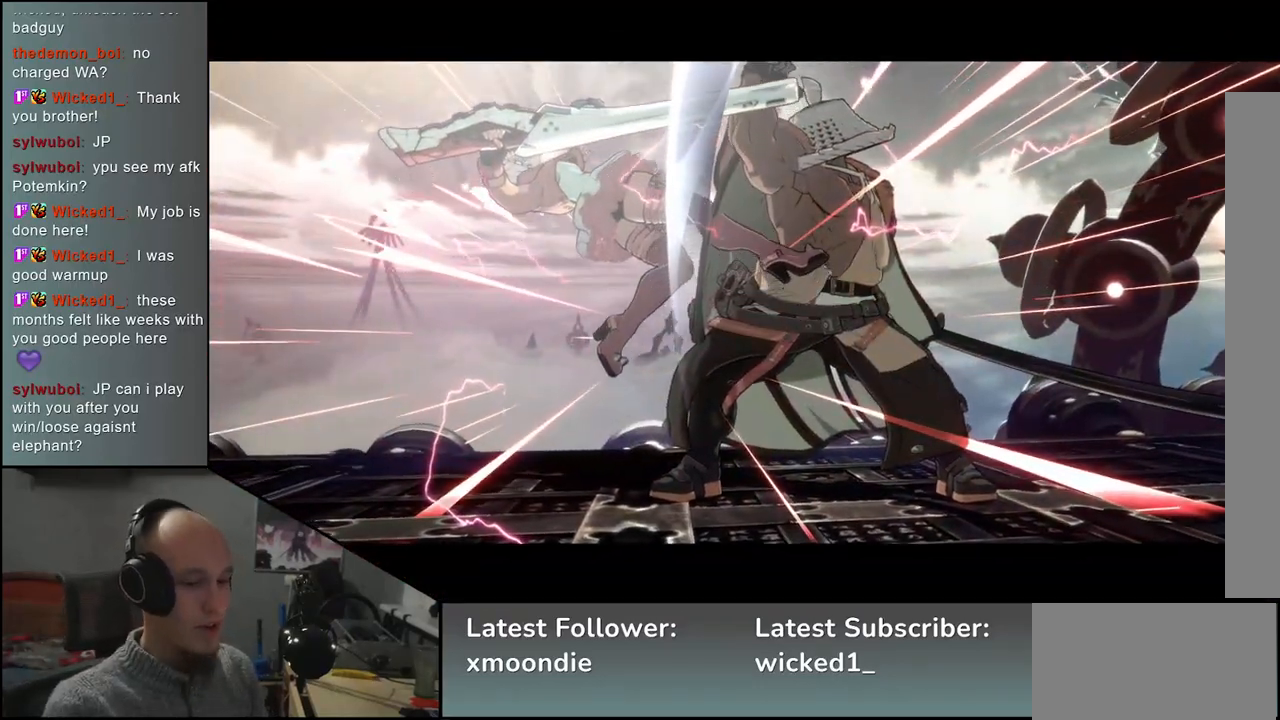
Gameplay with a controller (arcade stick); each line is a JSON object with the inputs held at the frame after it. "events" lists button and stick changes between this image and that frame as [ms after this image, input, new state], when the widget could be followed in between. Not read: L3 R3 other_buttons.
{"buttons": [], "left_stick": "center", "events": []}
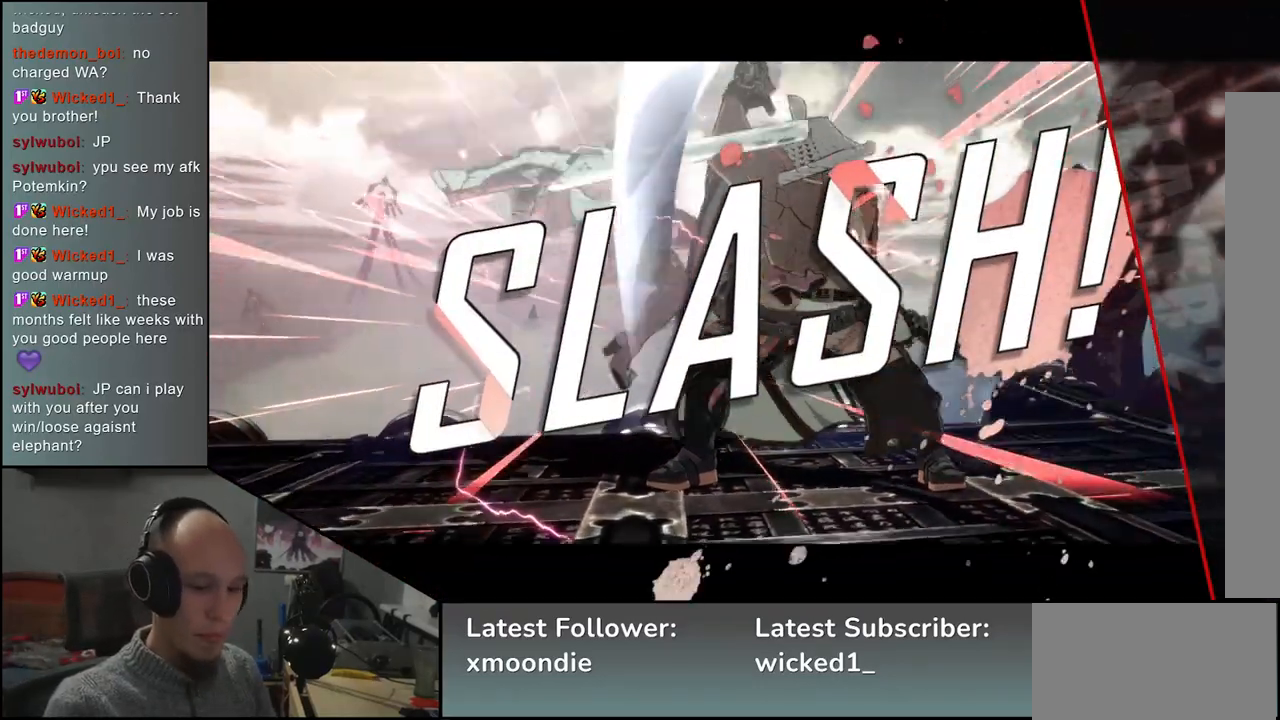
{"buttons": [], "left_stick": "center", "events": []}
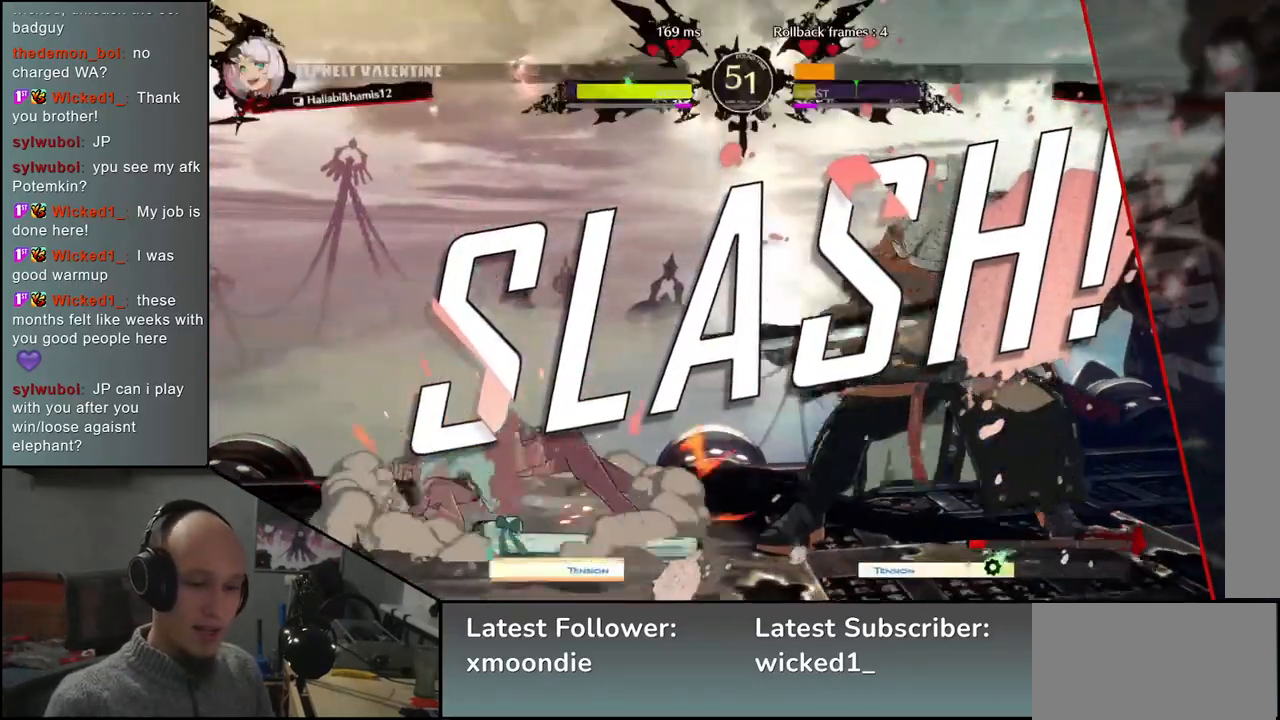
{"buttons": [], "left_stick": "center", "events": []}
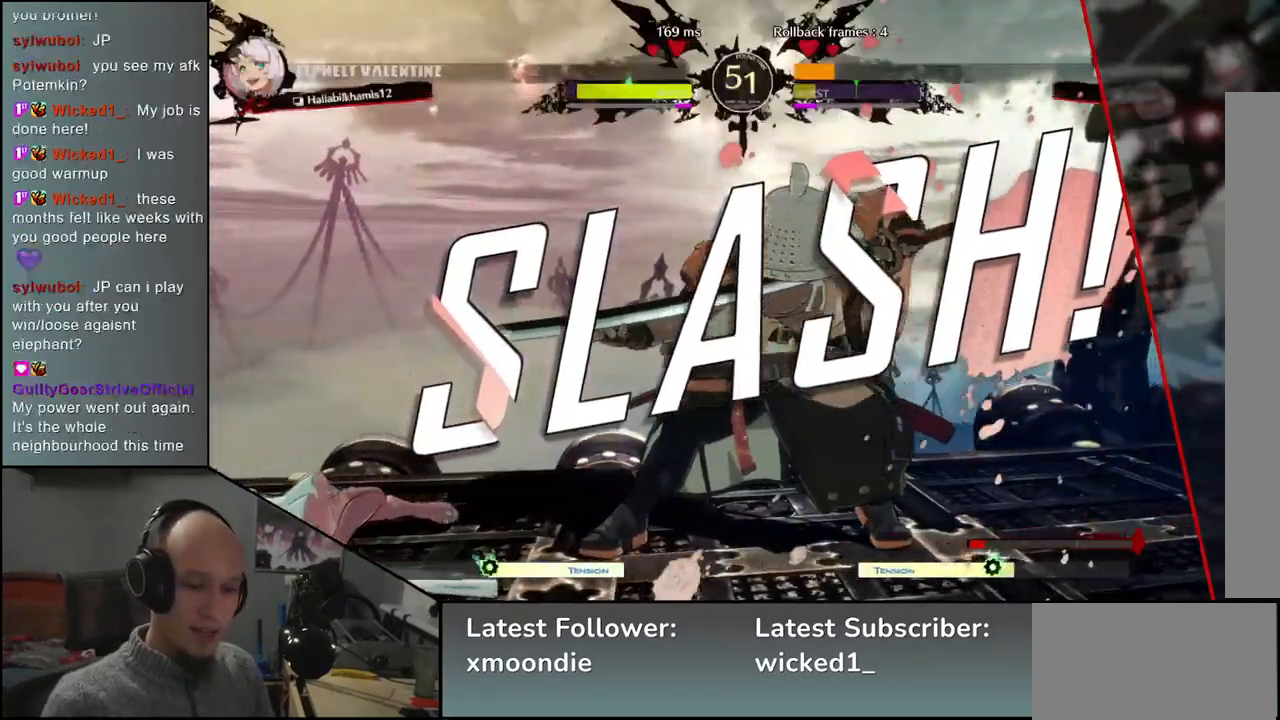
{"buttons": [], "left_stick": "center", "events": []}
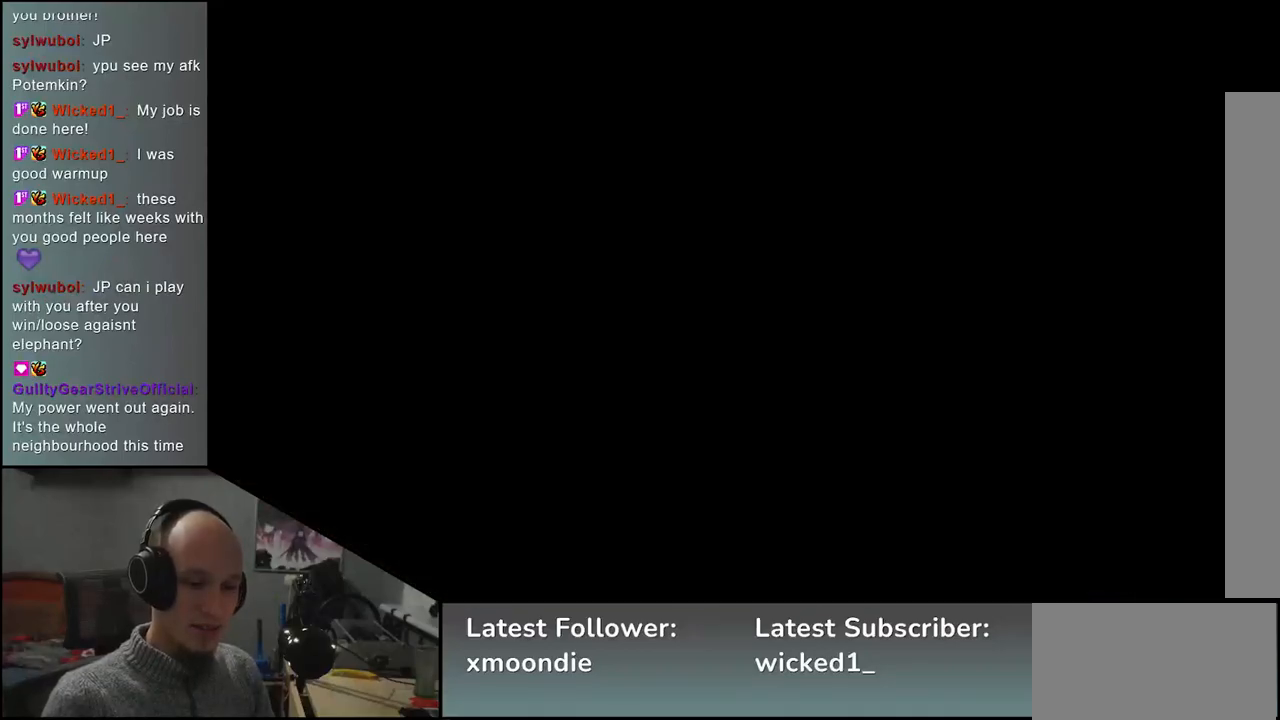
{"buttons": [], "left_stick": "center", "events": []}
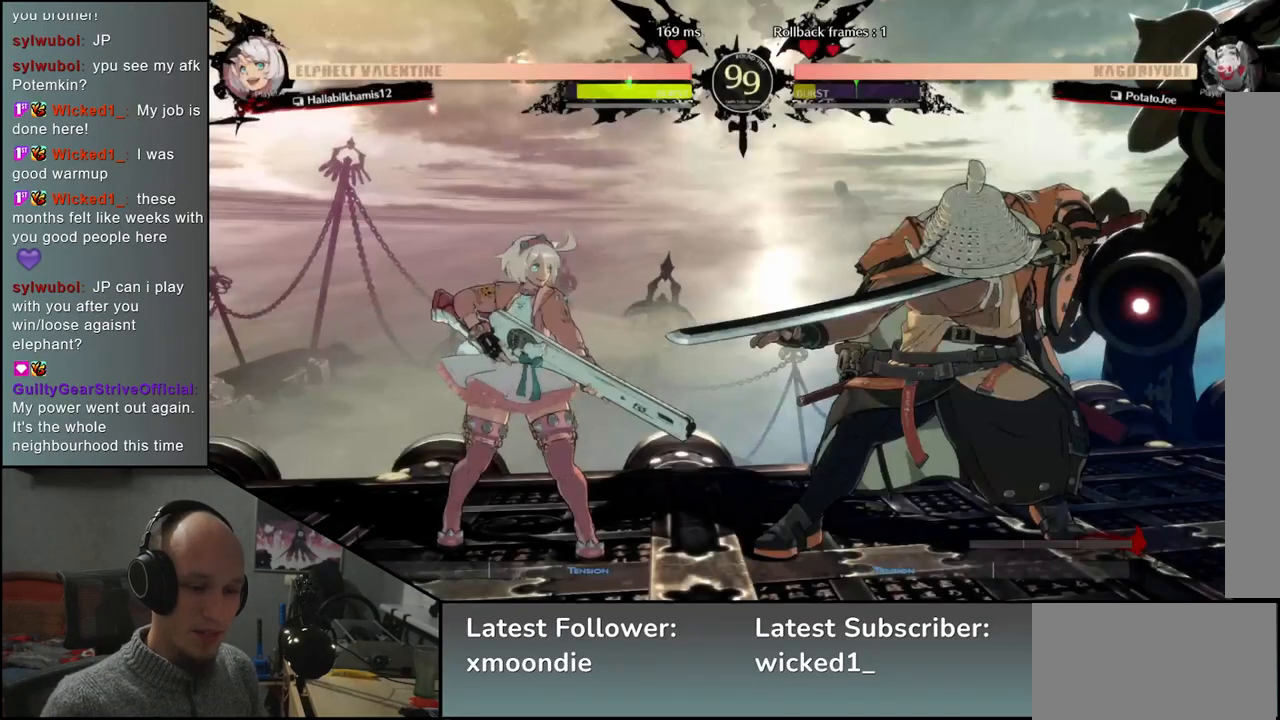
{"buttons": [], "left_stick": "left", "events": [[217, "left_stick", "left"]]}
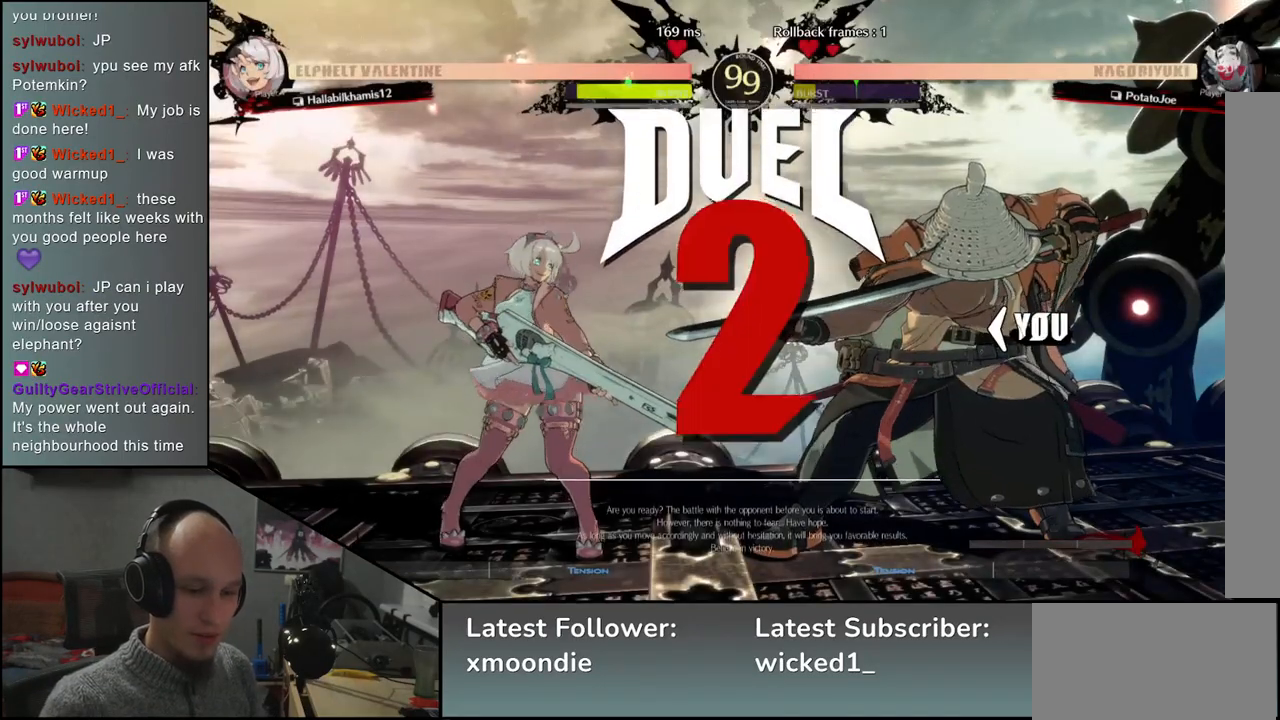
{"buttons": [], "left_stick": "left", "events": []}
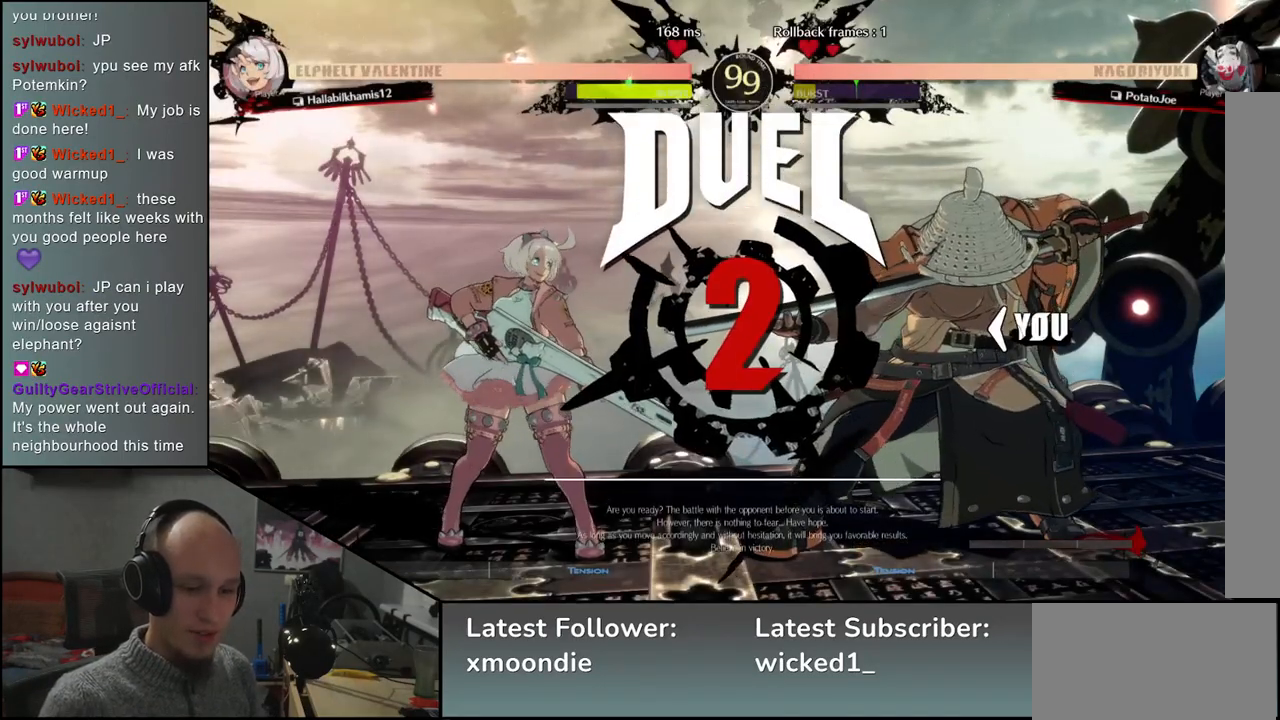
{"buttons": [], "left_stick": "left", "events": []}
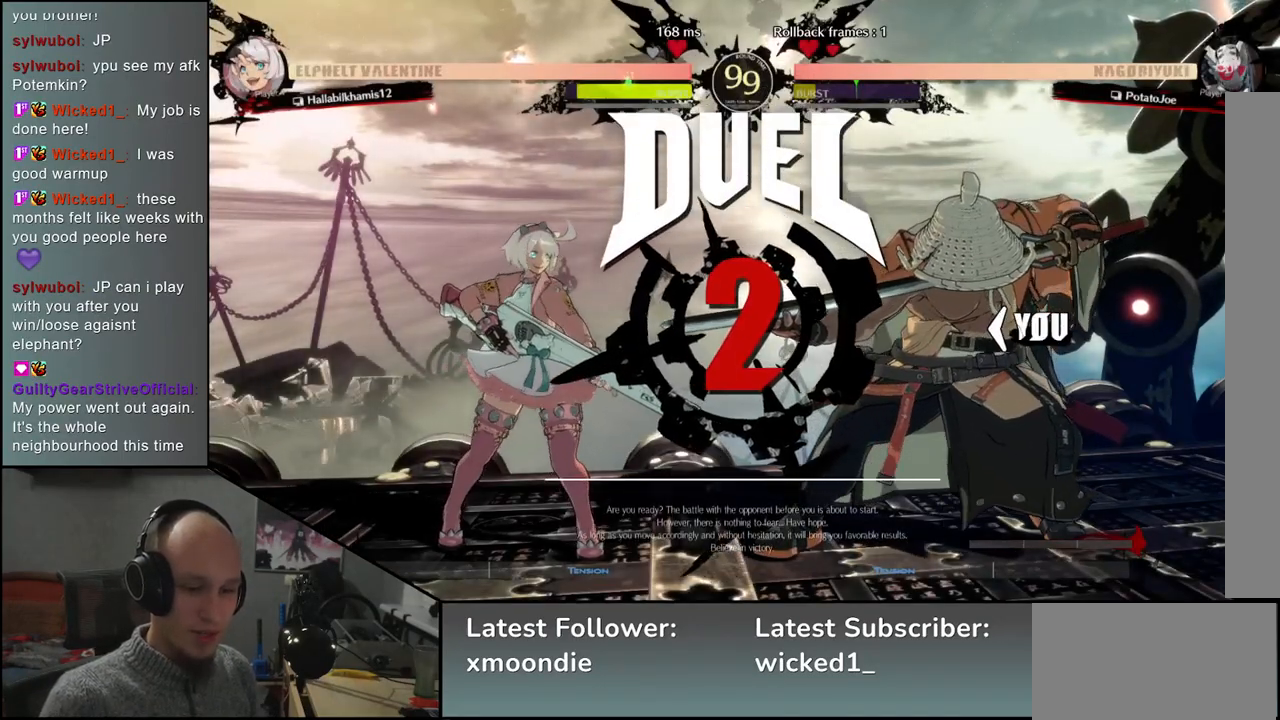
{"buttons": [], "left_stick": "left", "events": []}
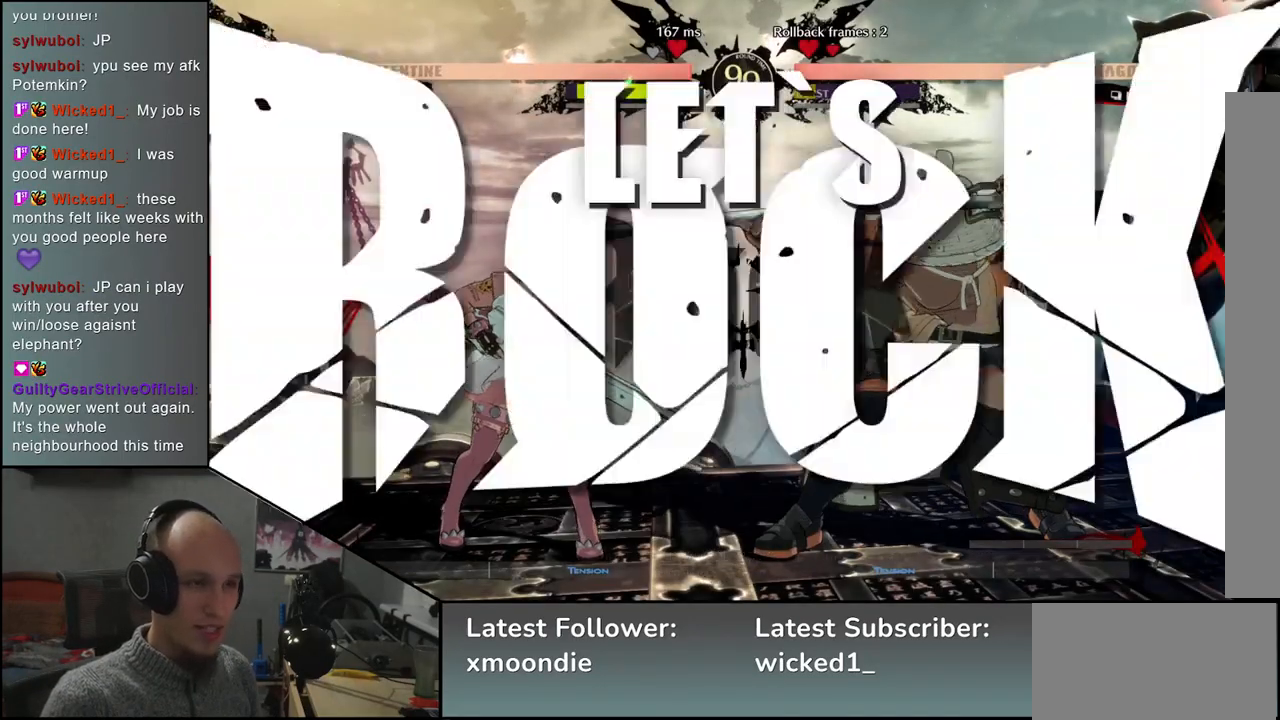
{"buttons": [], "left_stick": "left", "events": []}
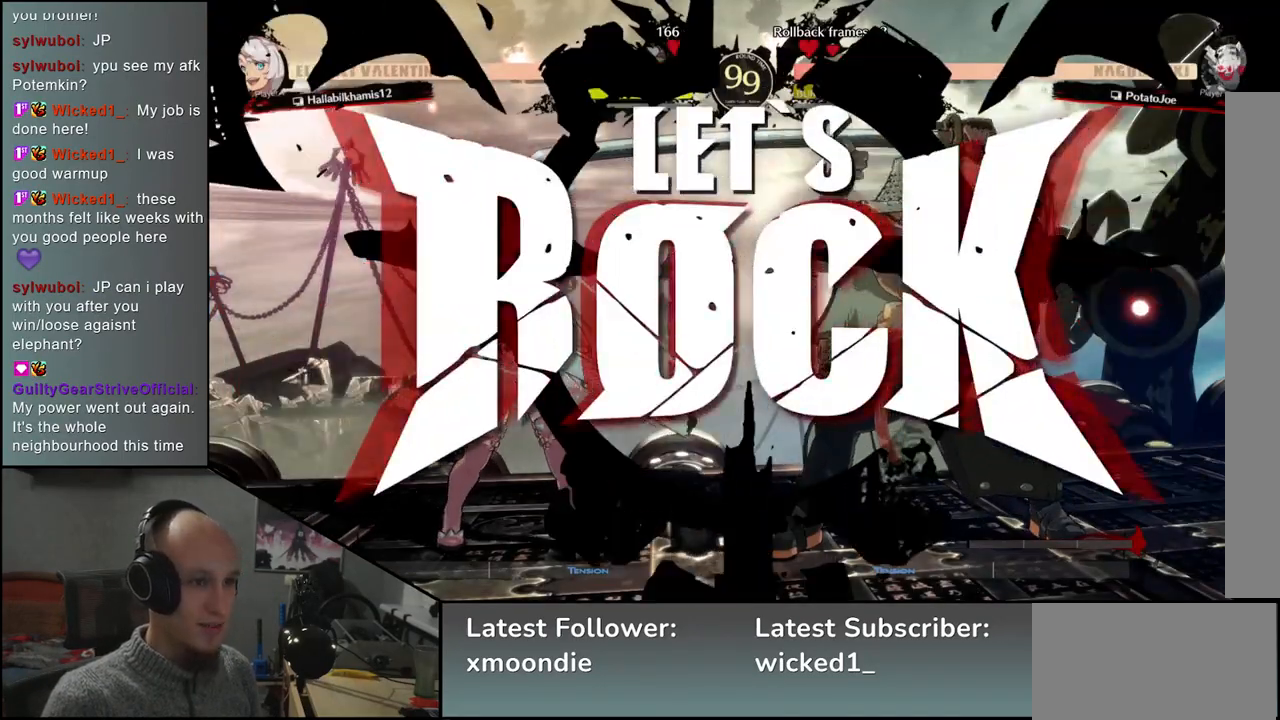
{"buttons": [], "left_stick": "right", "events": [[100, "left_stick", "down"], [200, "SQUARE", "down"], [200, "left_stick", "left"], [317, "SQUARE", "up"], [350, "left_stick", "right"]]}
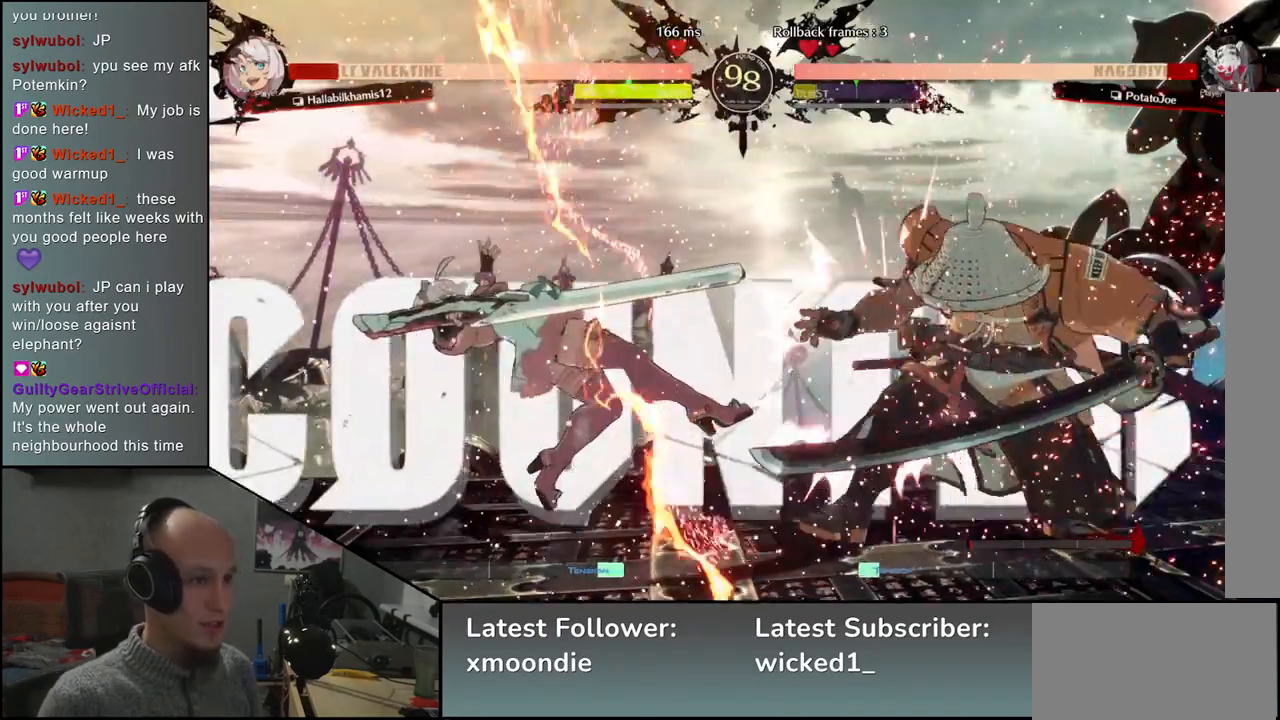
{"buttons": [], "left_stick": "right", "events": [[50, "left_stick", "down"], [100, "left_stick", "left"], [167, "L2", "down"], [233, "L2", "up"], [233, "left_stick", "right"]]}
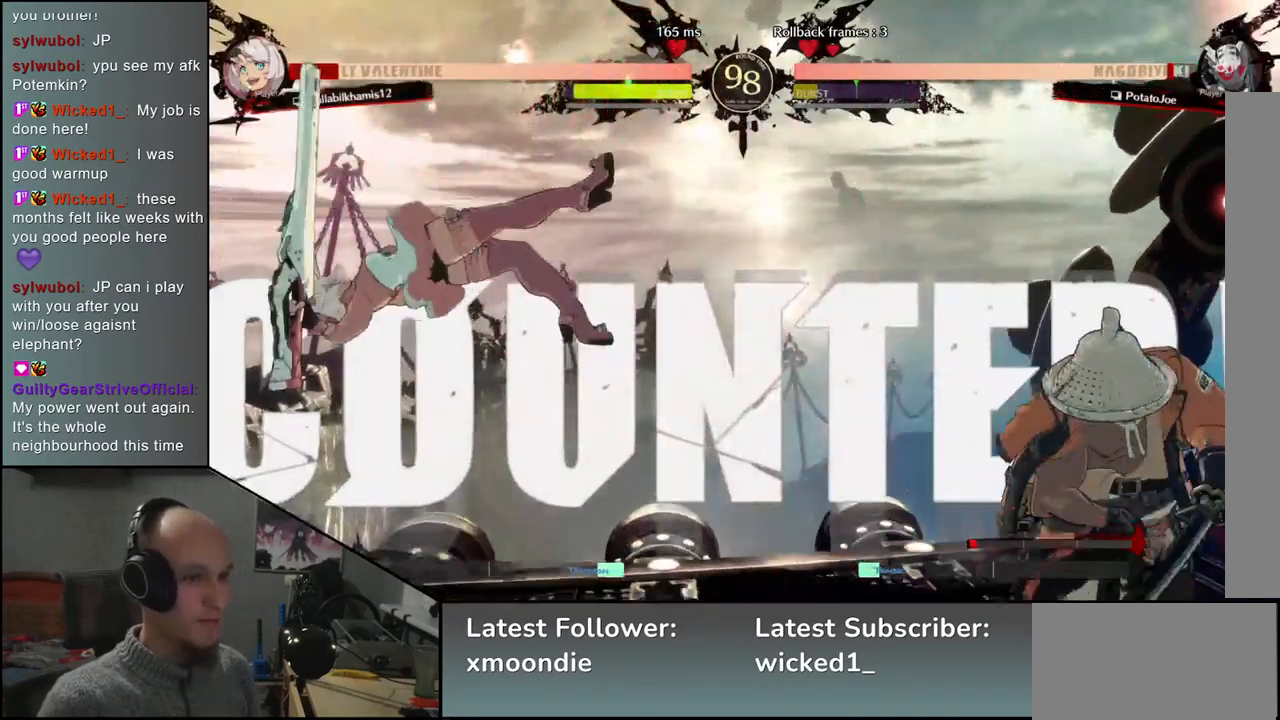
{"buttons": [], "left_stick": "right", "events": [[233, "left_stick", "down"], [283, "left_stick", "left"], [300, "TRIANGLE", "down"], [400, "TRIANGLE", "up"], [417, "left_stick", "right"]]}
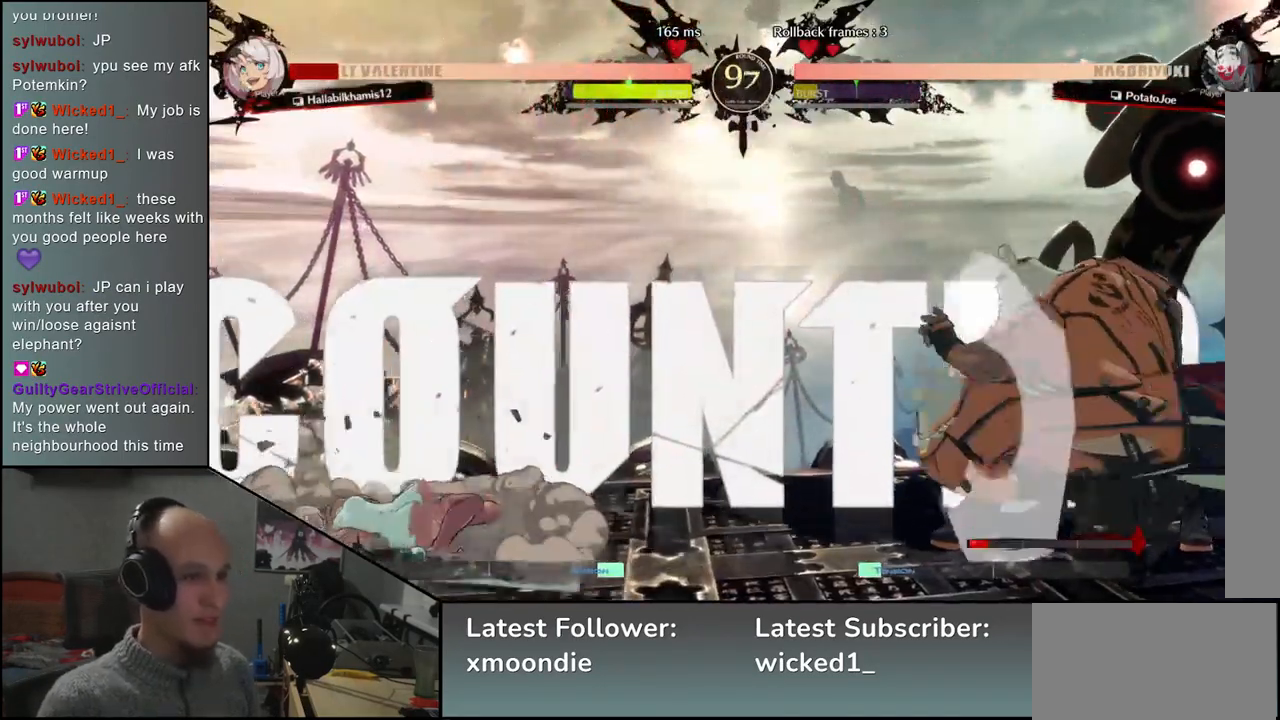
{"buttons": [], "left_stick": "center", "events": [[17, "left_stick", "down"], [67, "left_stick", "left"], [150, "L2", "down"], [200, "L2", "up"], [200, "left_stick", "center"]]}
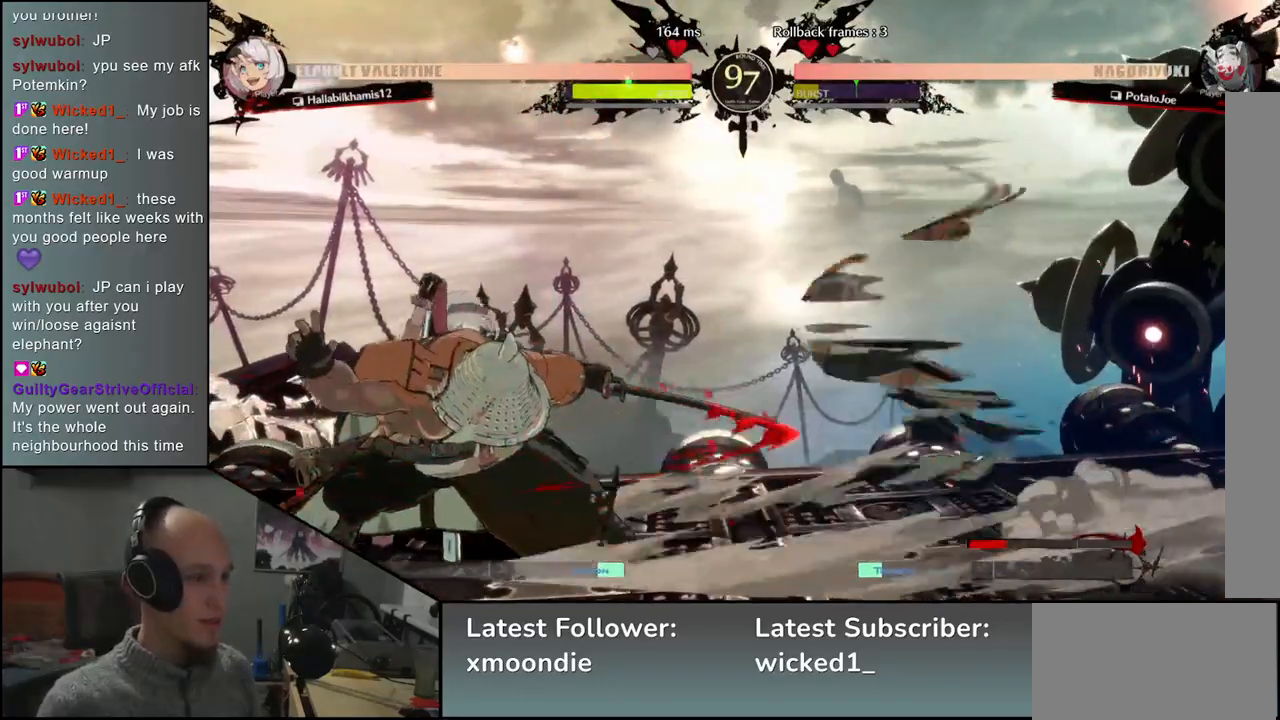
{"buttons": ["L1"], "left_stick": "down", "events": [[33, "L2", "down"], [67, "L2", "up"], [183, "L2", "down"], [267, "L2", "up"], [367, "left_stick", "down"], [433, "L1", "down"]]}
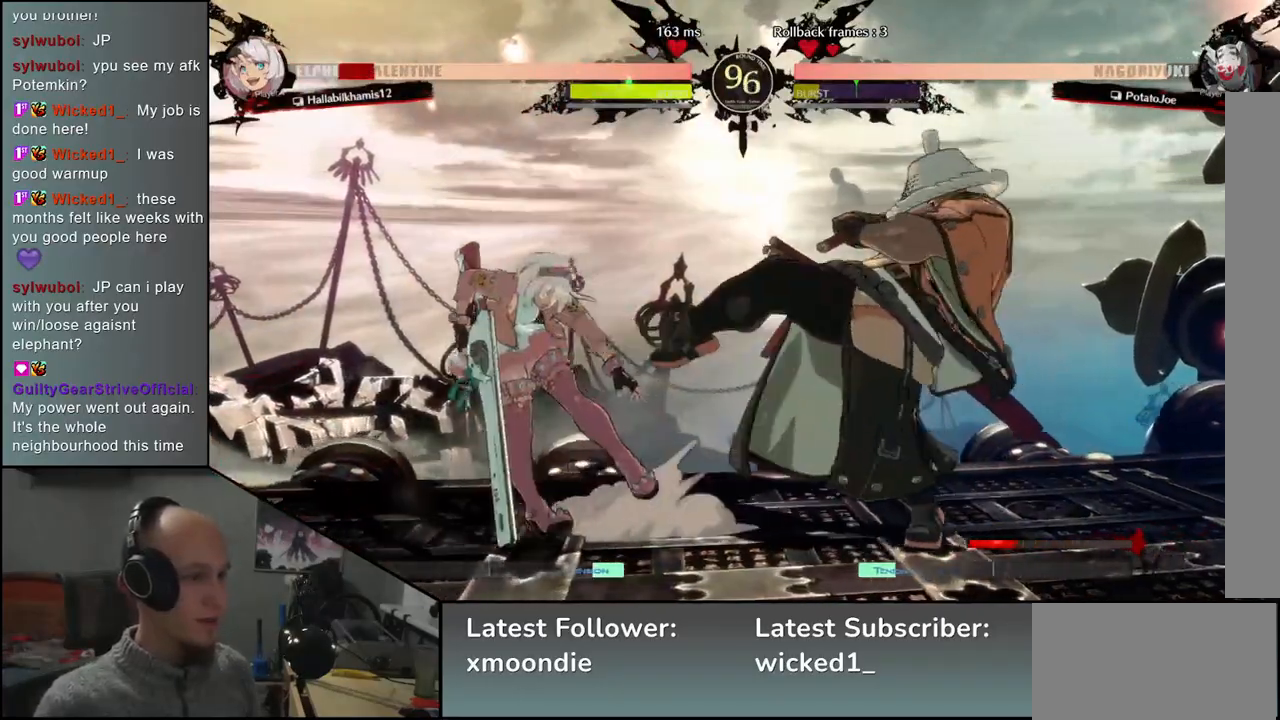
{"buttons": [], "left_stick": "down", "events": [[17, "L1", "up"]]}
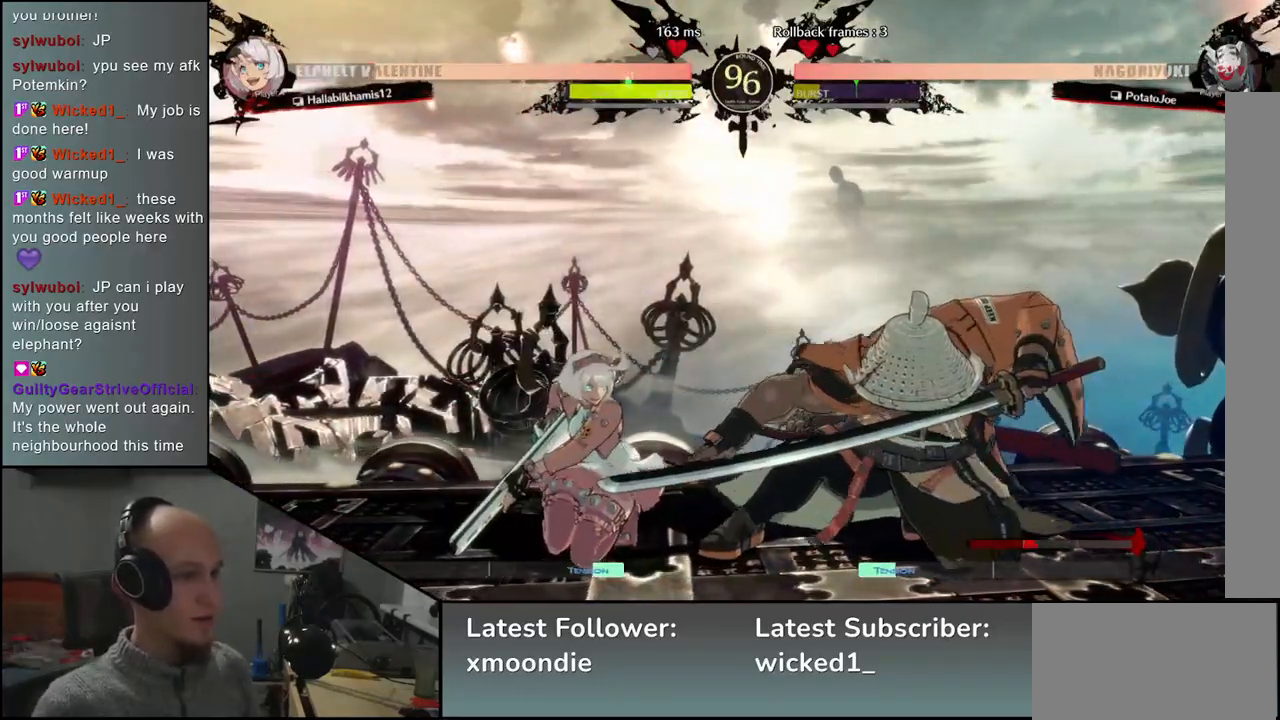
{"buttons": [], "left_stick": "right", "events": [[67, "left_stick", "down-right"], [183, "left_stick", "right"]]}
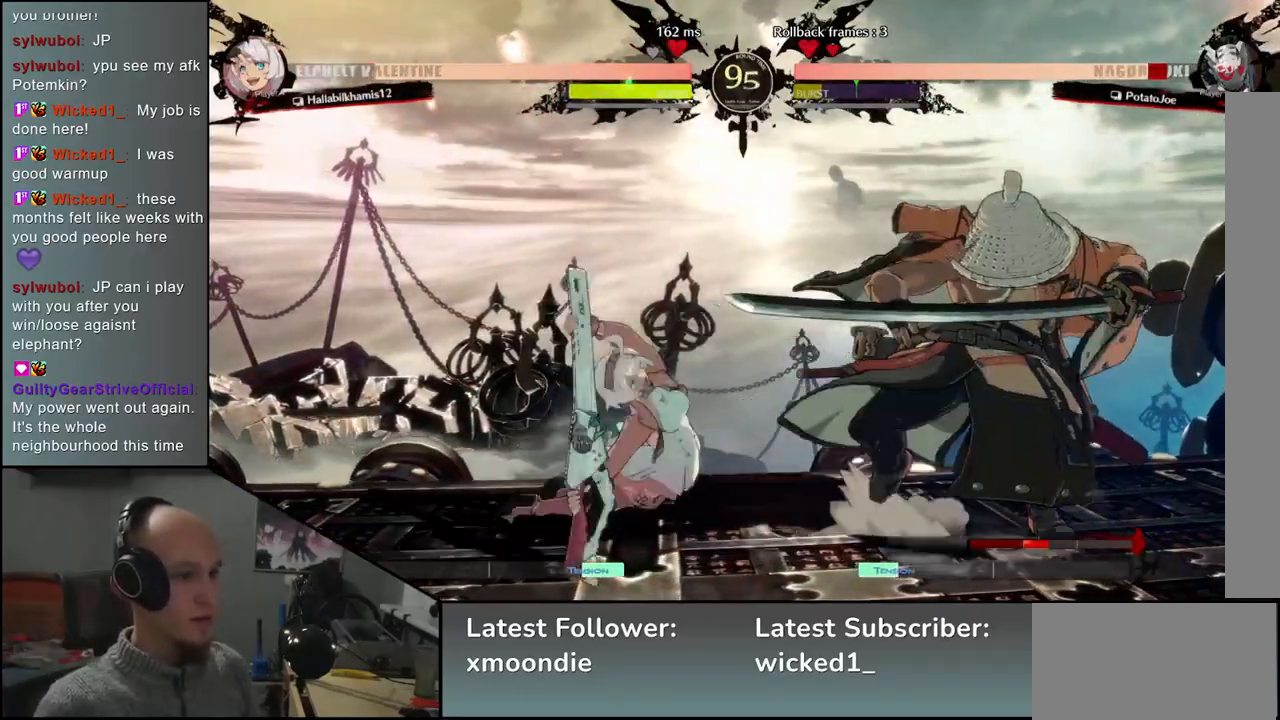
{"buttons": [], "left_stick": "down-right", "events": [[433, "left_stick", "down-right"]]}
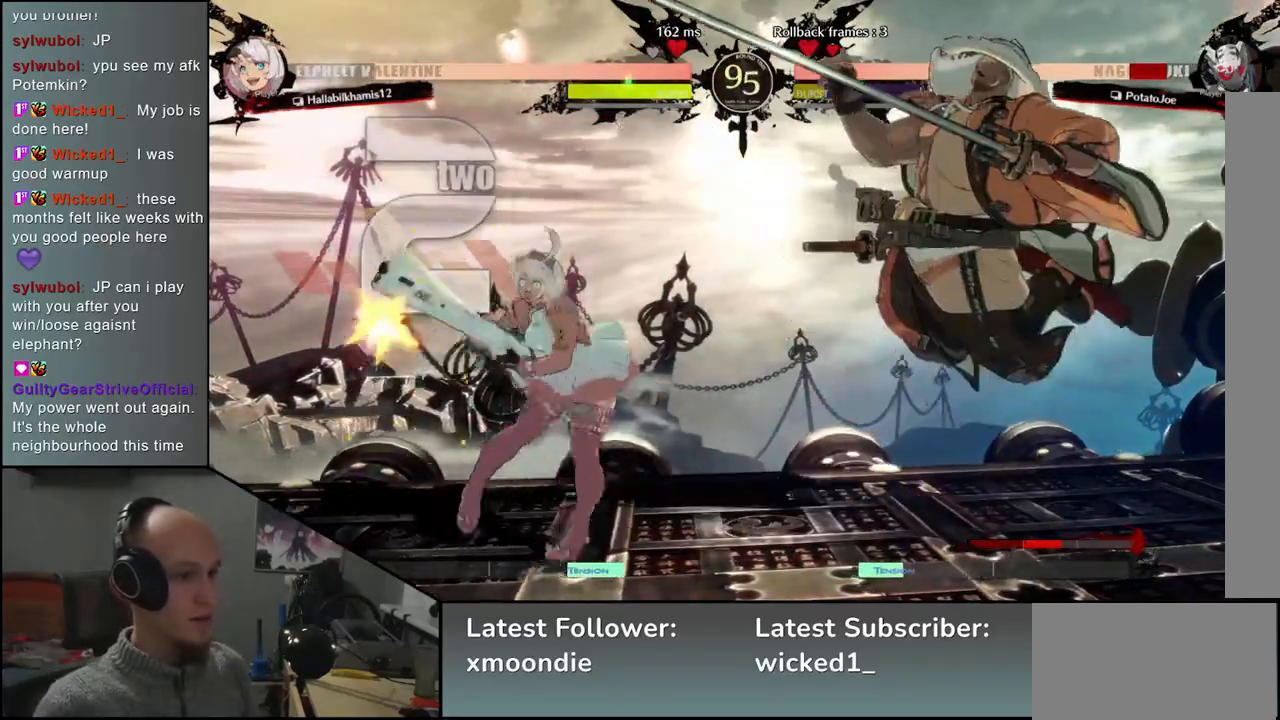
{"buttons": [], "left_stick": "down-right", "events": []}
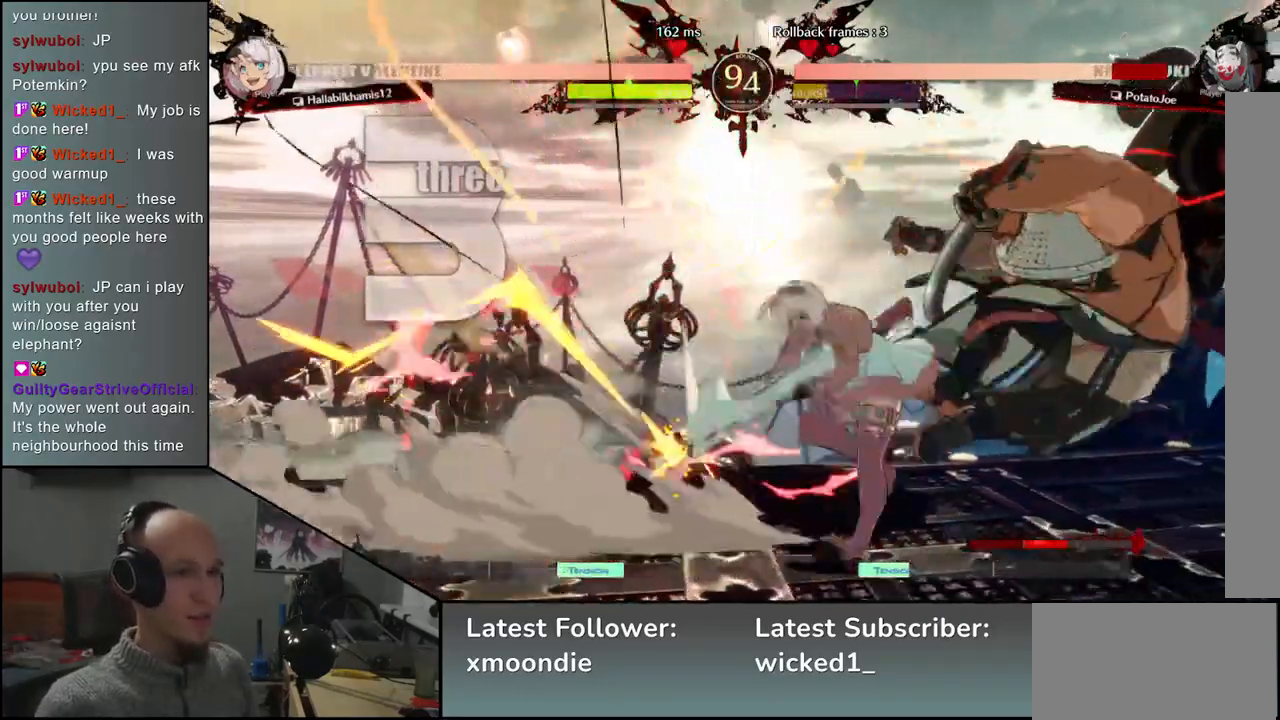
{"buttons": [], "left_stick": "down-right", "events": []}
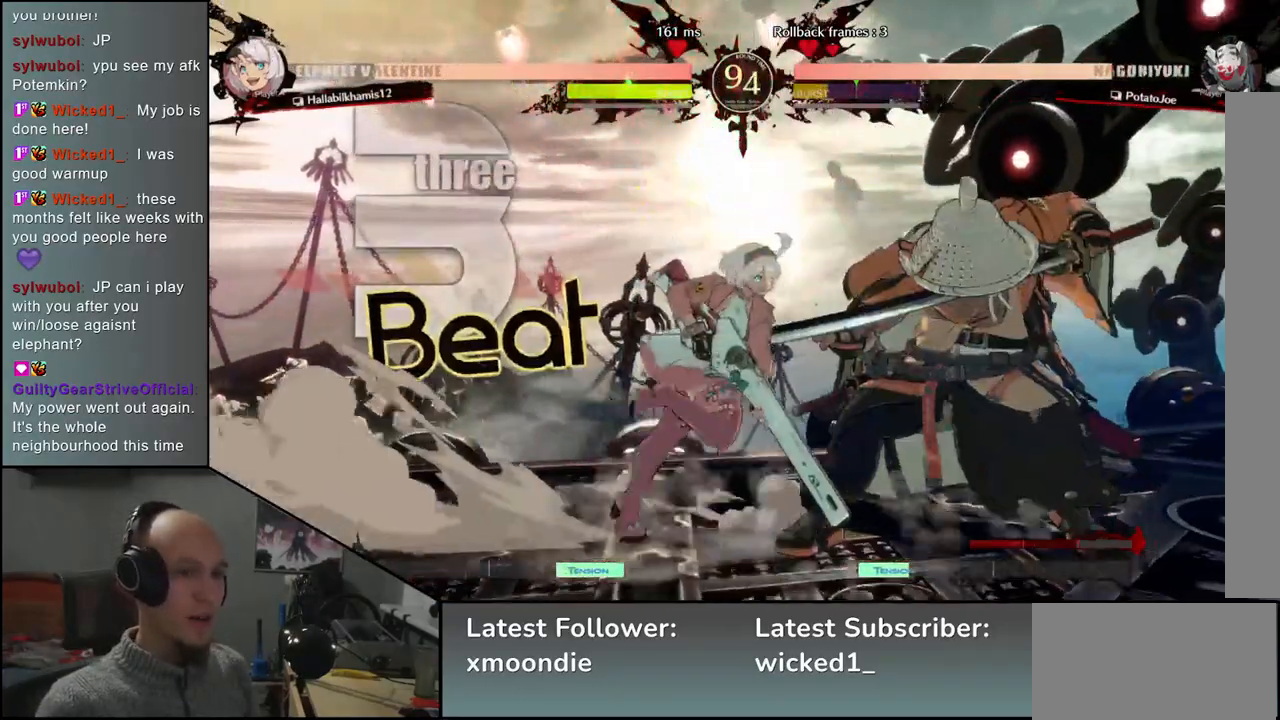
{"buttons": [], "left_stick": "down-right", "events": []}
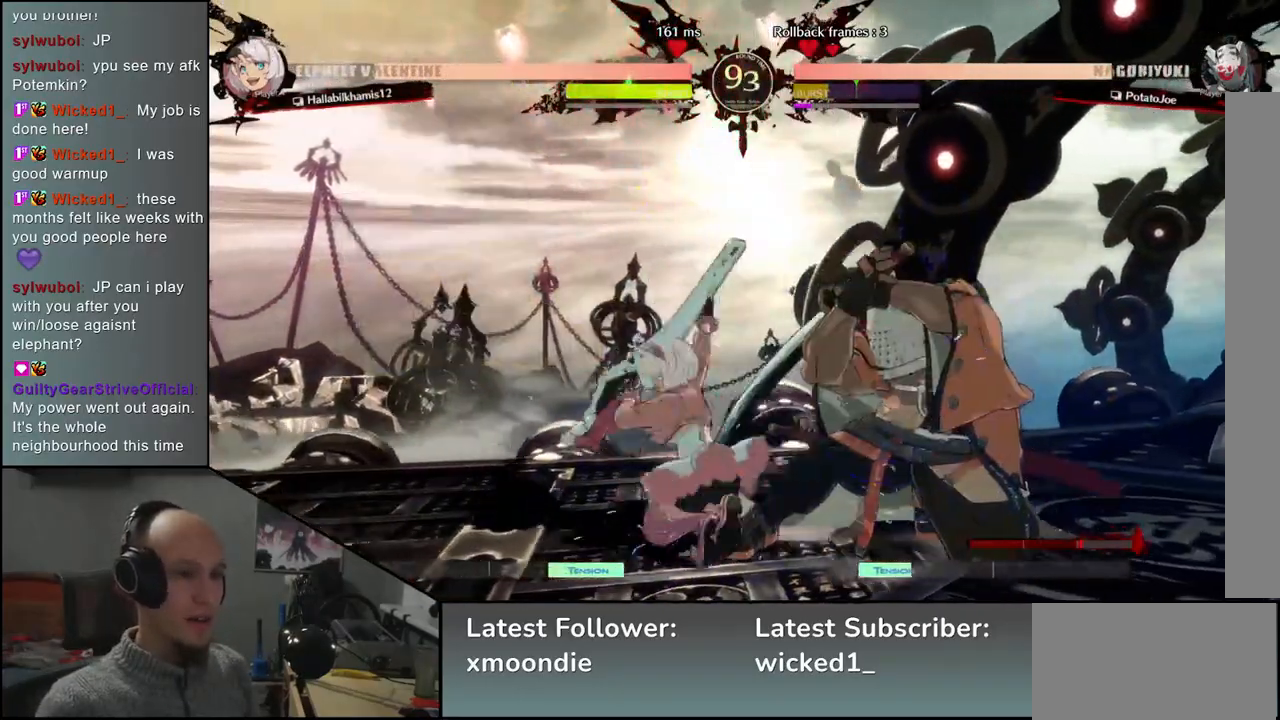
{"buttons": [], "left_stick": "down-right", "events": []}
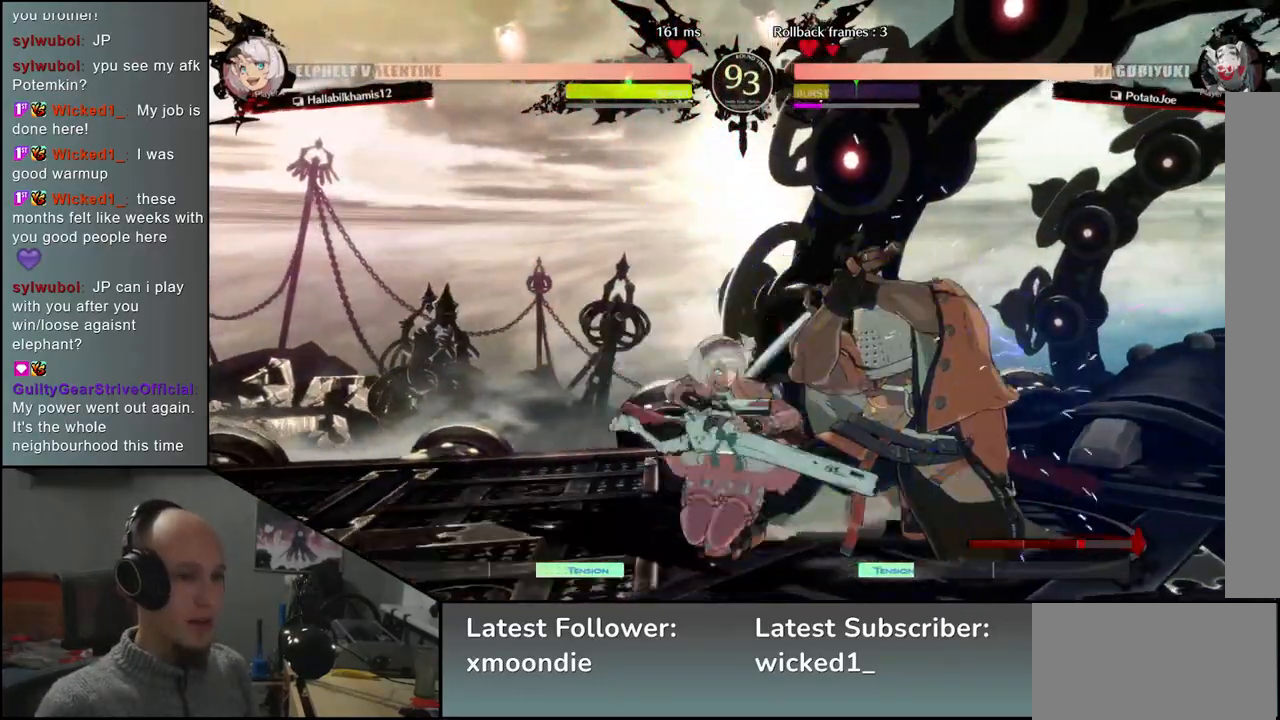
{"buttons": [], "left_stick": "right", "events": [[433, "left_stick", "right"]]}
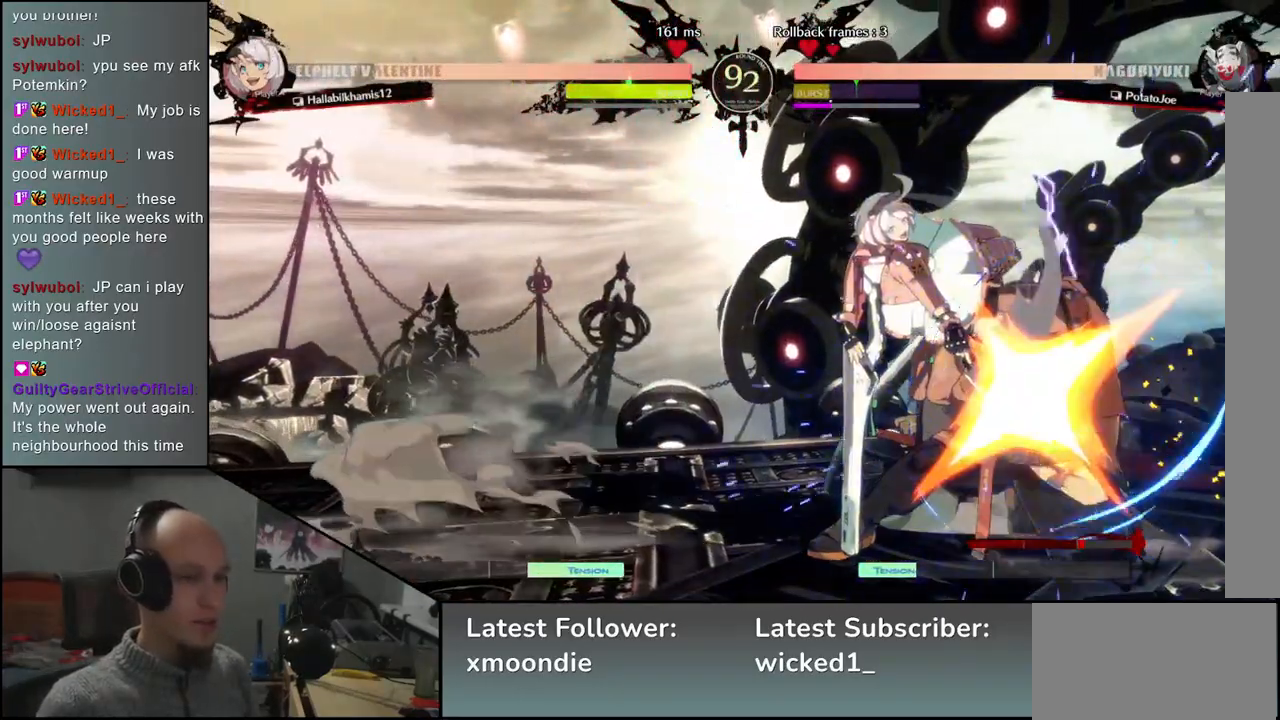
{"buttons": [], "left_stick": "right", "events": []}
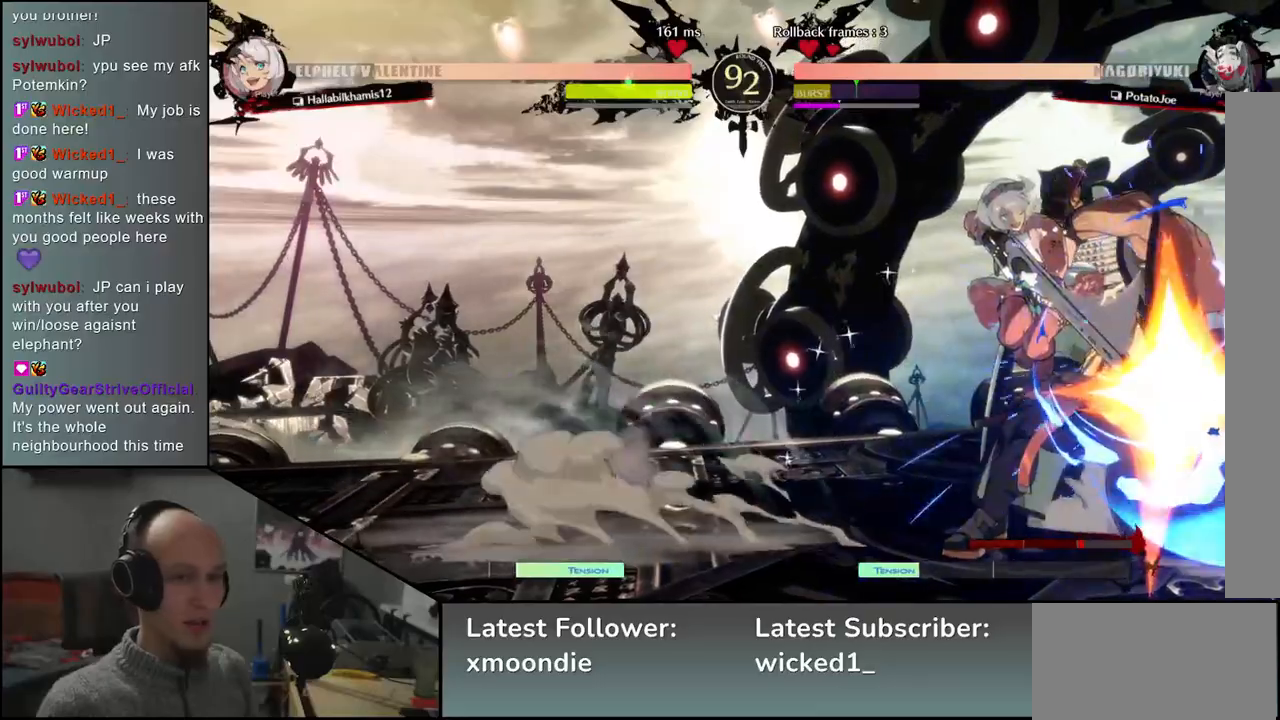
{"buttons": [], "left_stick": "down-right", "events": [[400, "left_stick", "down-right"]]}
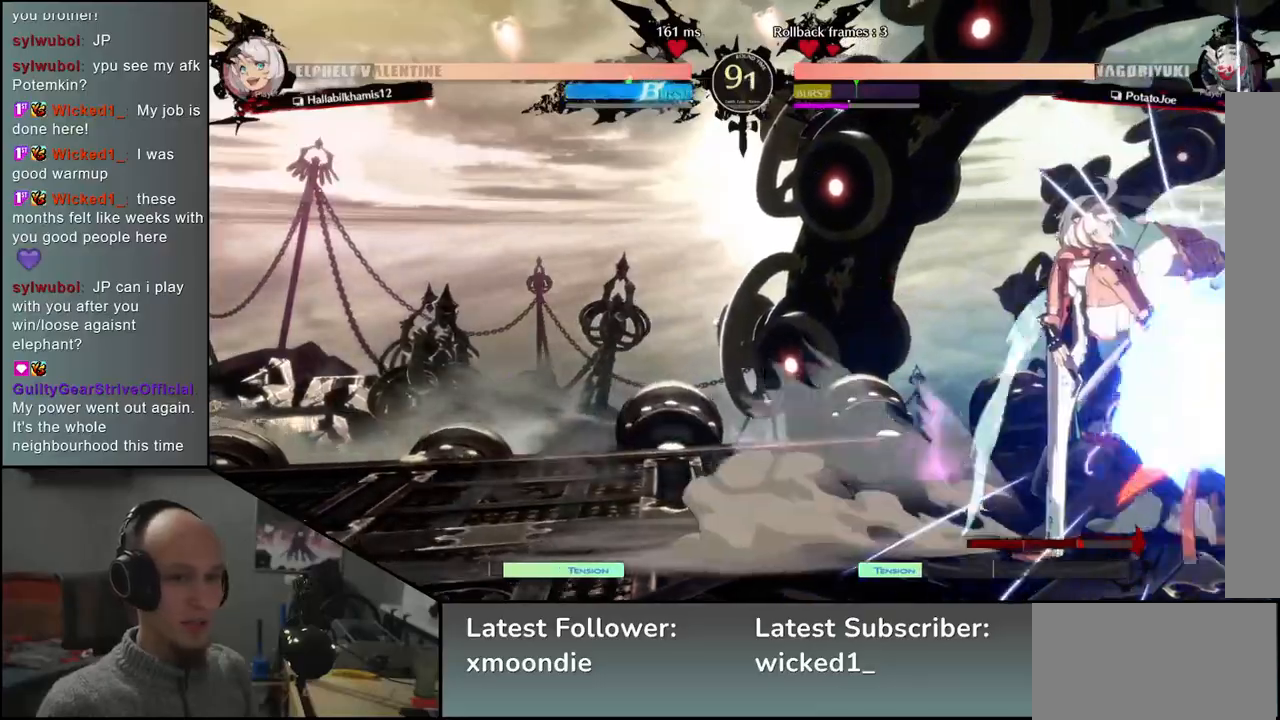
{"buttons": [], "left_stick": "right", "events": [[167, "left_stick", "right"]]}
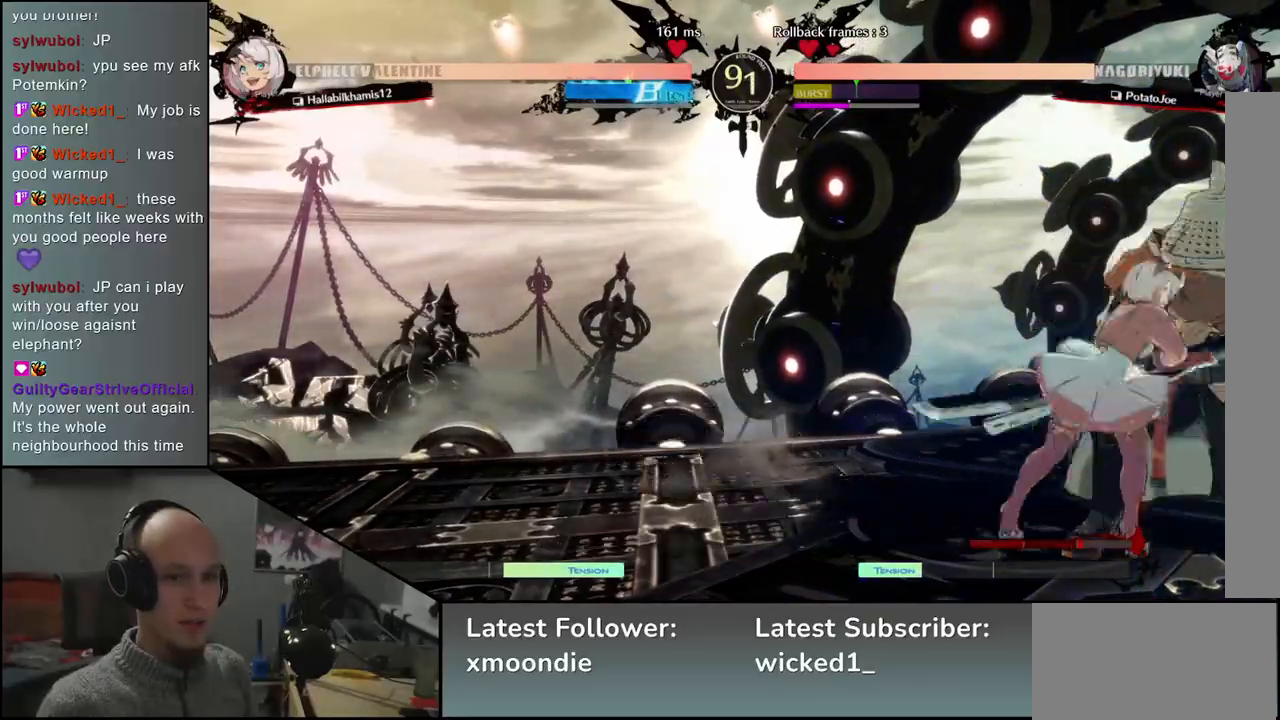
{"buttons": [], "left_stick": "right", "events": []}
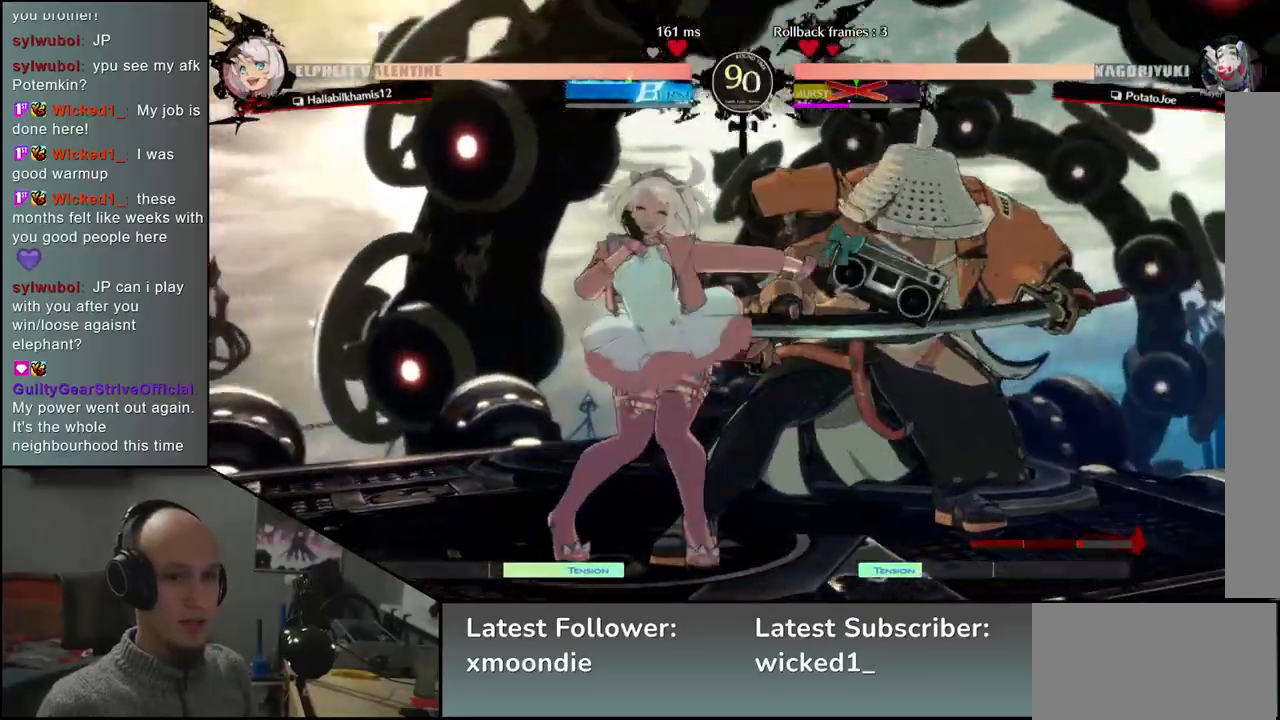
{"buttons": [], "left_stick": "down-right", "events": [[50, "left_stick", "down-right"]]}